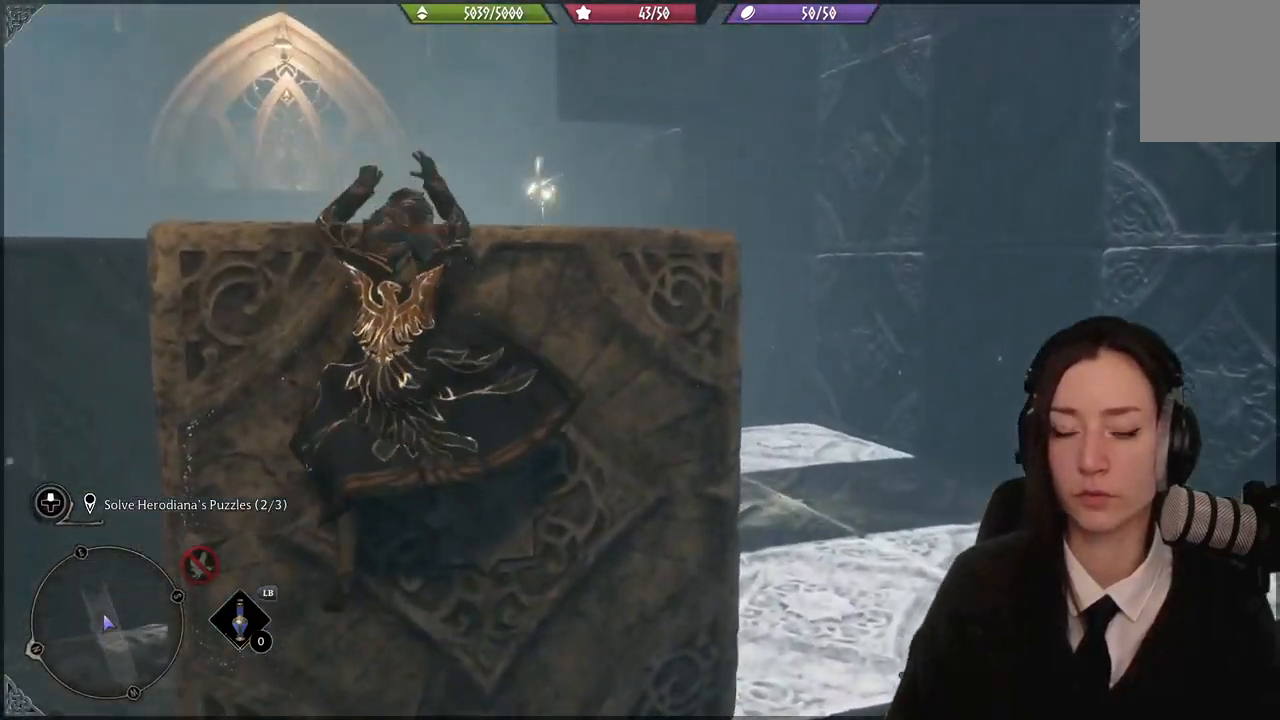
Gameplay with a controller (Xbox layout); each line is a JSON object with the inputs held at the frame after it. "events" lists button and stick changes between this image and that frame as [ms after this image, input, new state], when the widget could be followed in between.
{"buttons": [], "left_stick": "up-left", "right_stick": "center", "events": [[67, "right_stick", "down-left"], [401, "right_stick", "center"]]}
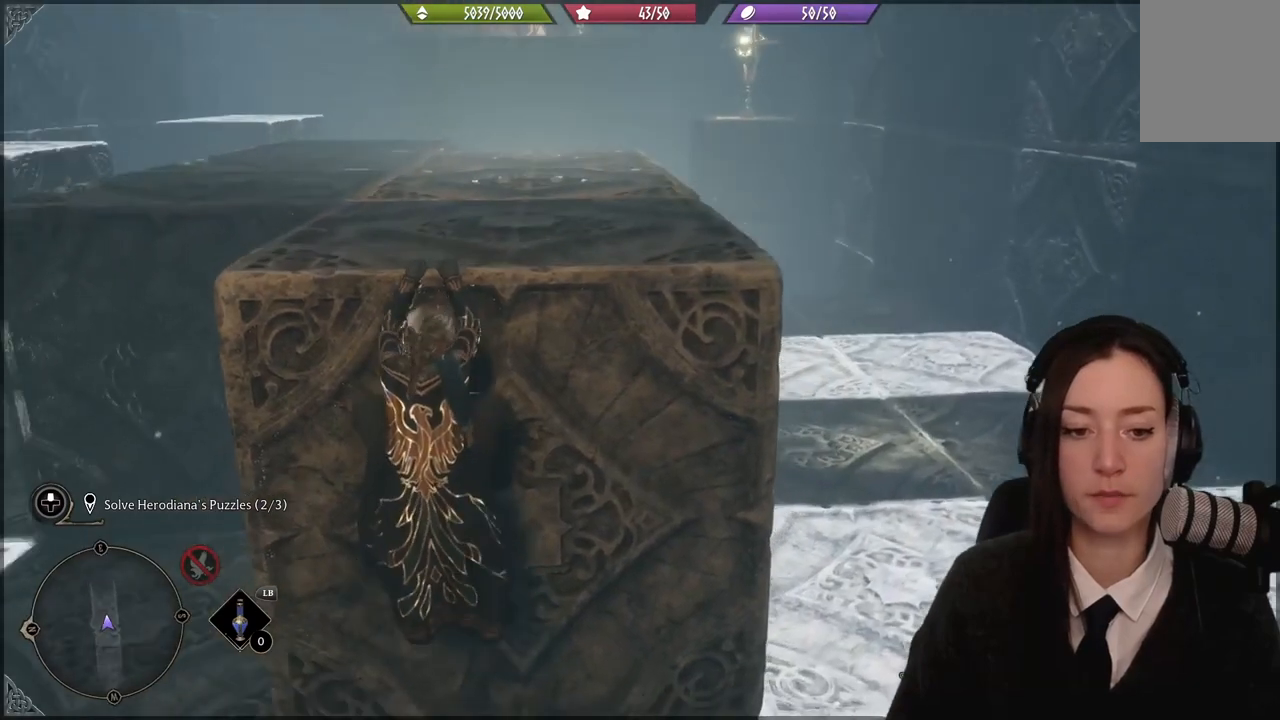
{"buttons": [], "left_stick": "up-left", "right_stick": "center", "events": []}
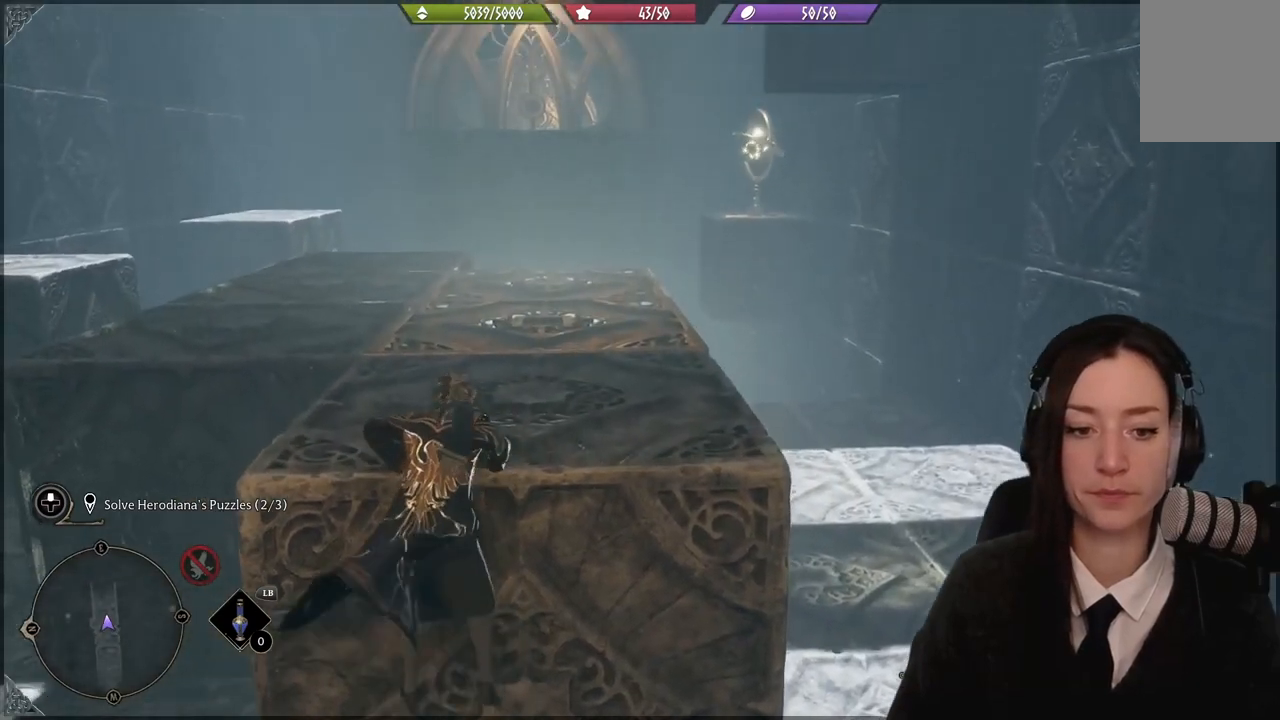
{"buttons": [], "left_stick": "up-left", "right_stick": "center", "events": []}
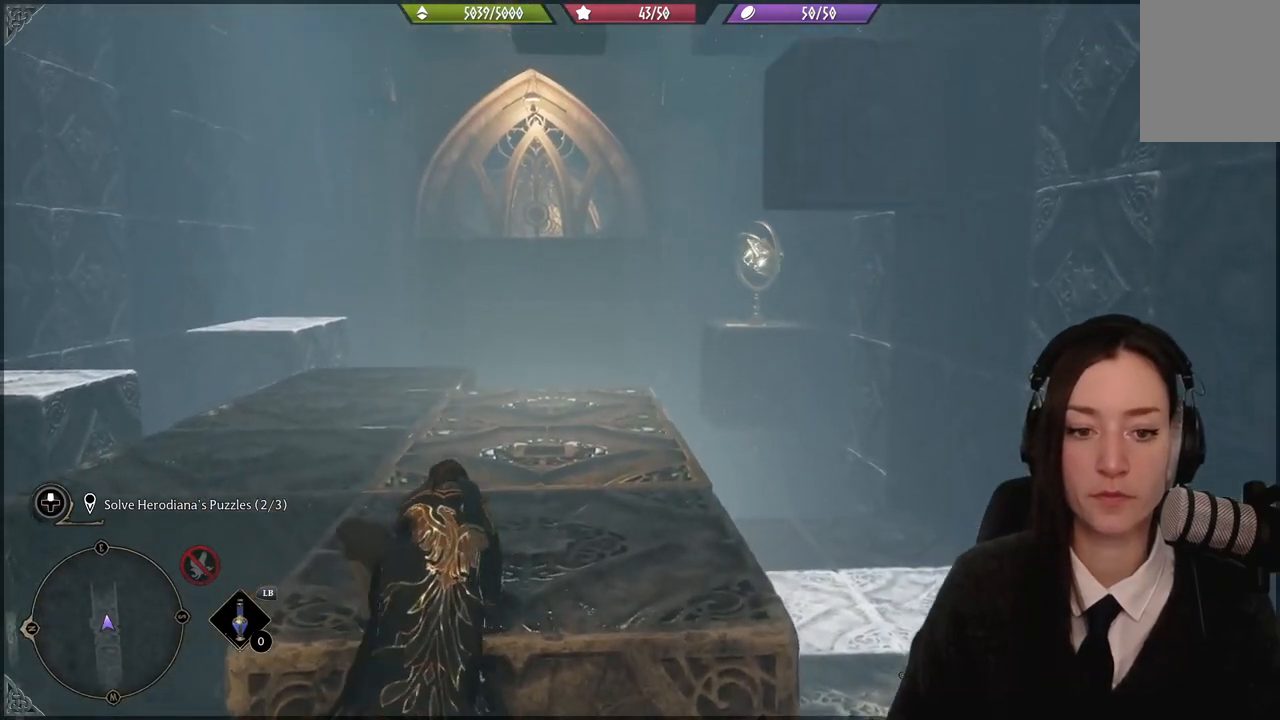
{"buttons": [], "left_stick": "center", "right_stick": "down-left", "events": [[267, "left_stick", "center"], [267, "right_stick", "down-left"]]}
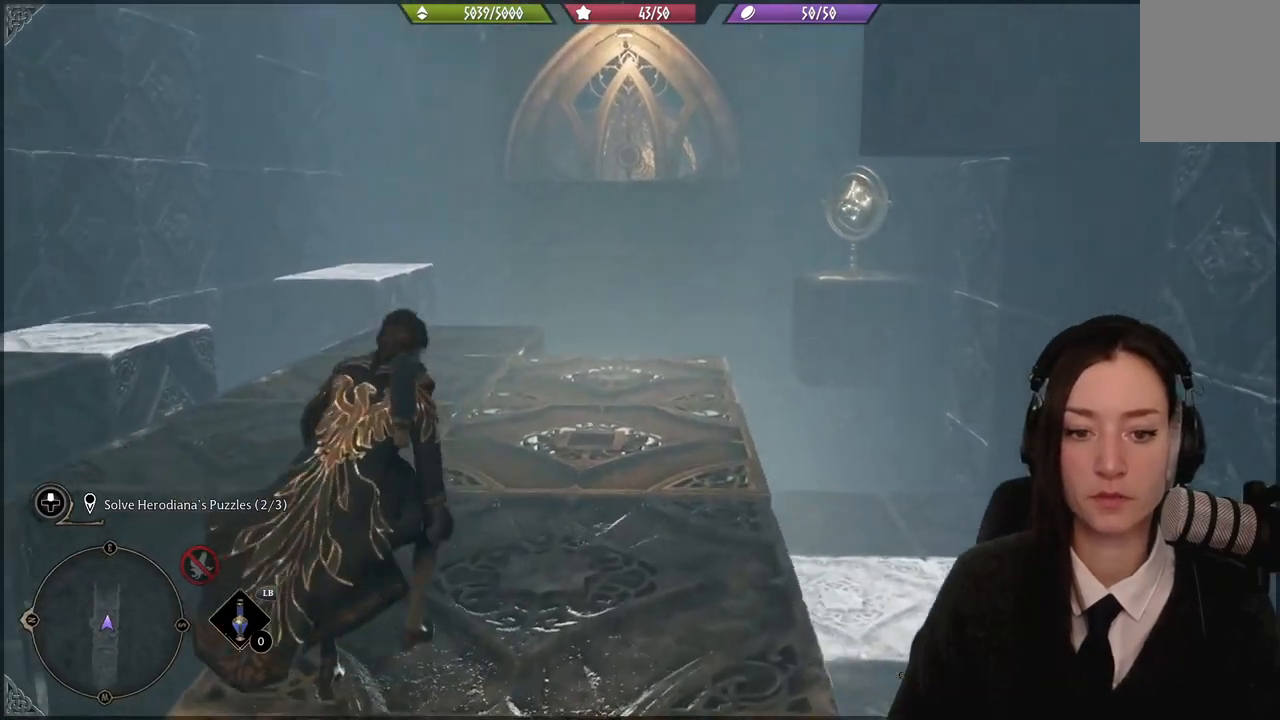
{"buttons": [], "left_stick": "up", "right_stick": "down-left", "events": [[34, "right_stick", "center"], [101, "left_stick", "up"], [468, "right_stick", "down-left"]]}
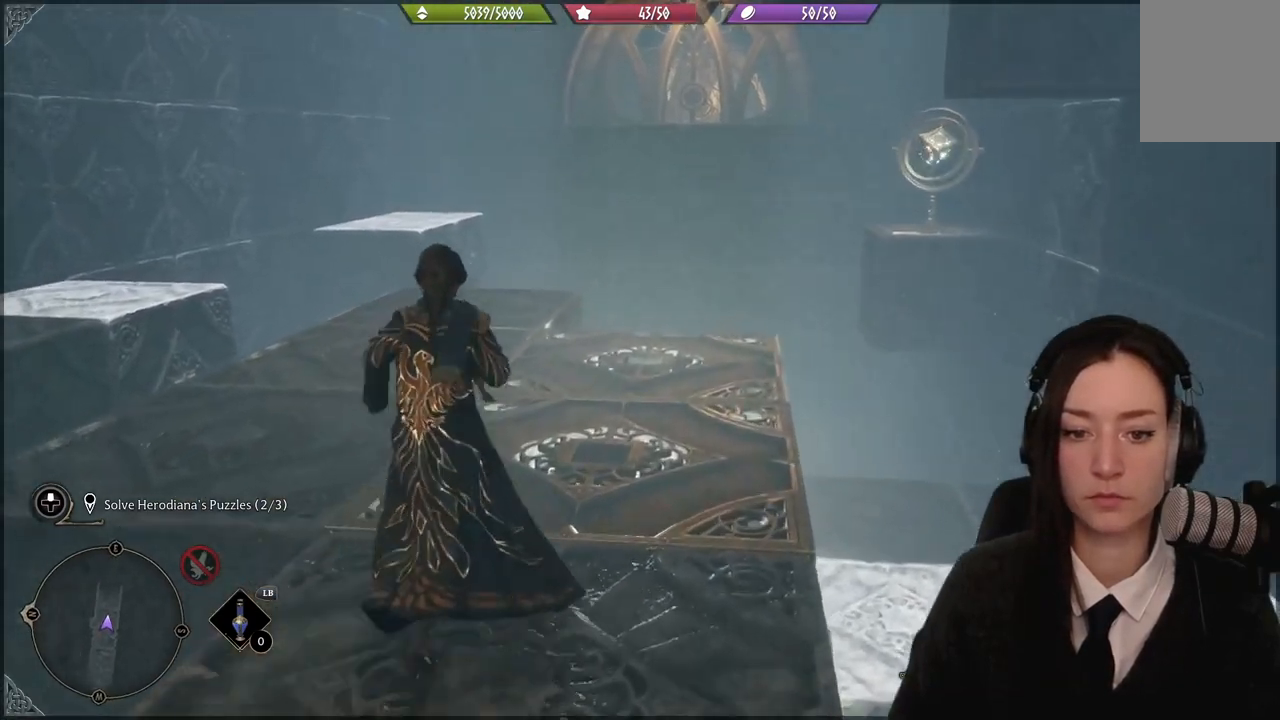
{"buttons": [], "left_stick": "up-left", "right_stick": "center", "events": [[100, "left_stick", "up-left"], [167, "right_stick", "center"]]}
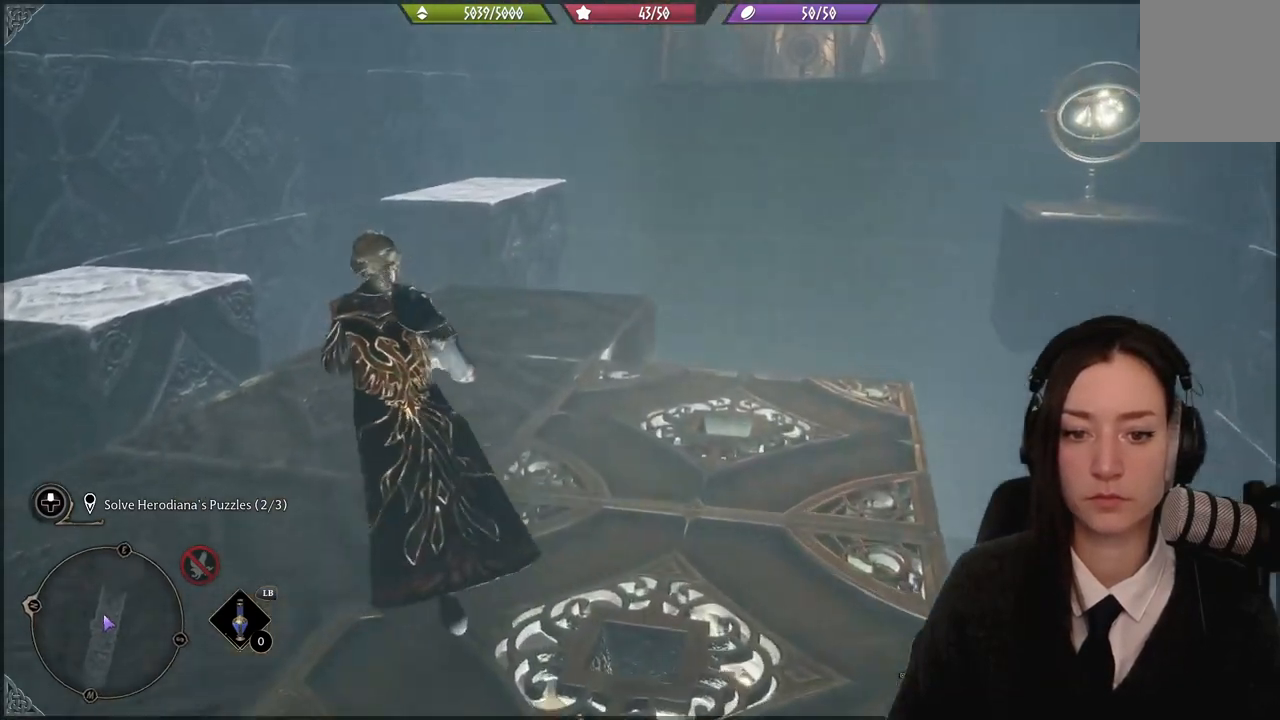
{"buttons": [], "left_stick": "up-left", "right_stick": "center", "events": [[101, "right_stick", "right"], [367, "right_stick", "center"]]}
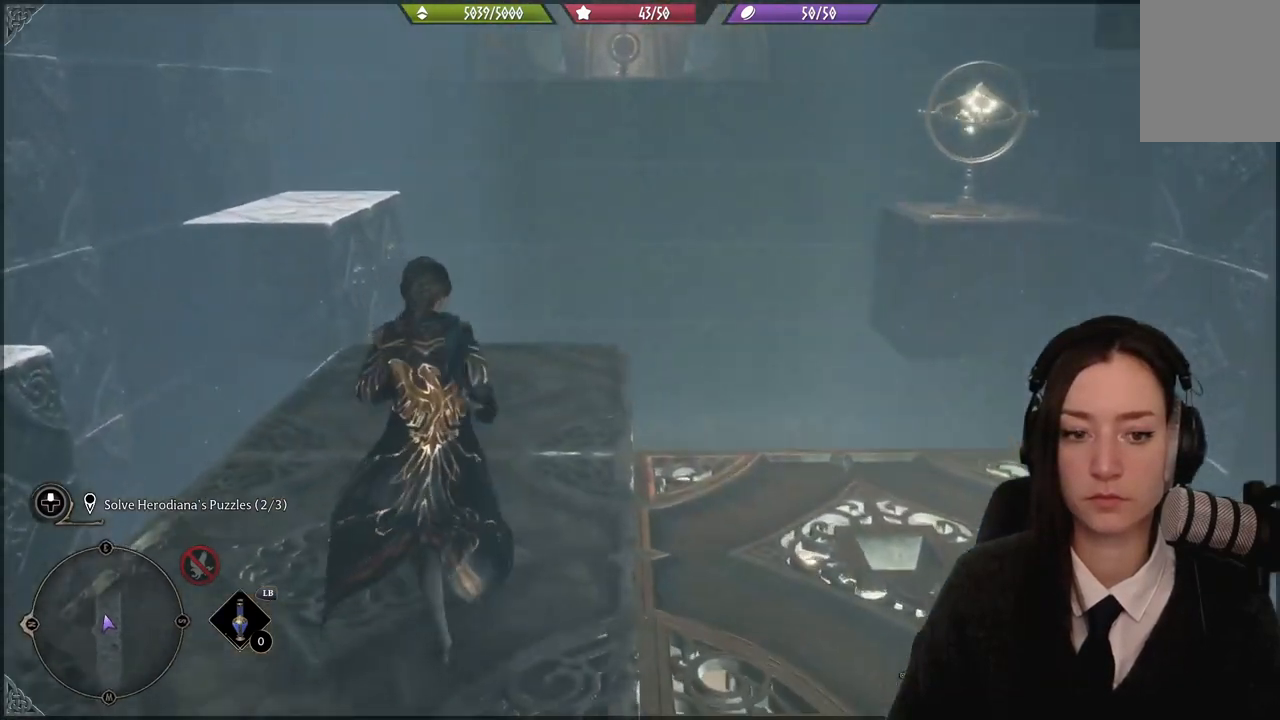
{"buttons": [], "left_stick": "center", "right_stick": "down-right", "events": [[67, "right_stick", "up-right"], [234, "left_stick", "center"], [234, "right_stick", "center"], [367, "right_stick", "right"], [467, "right_stick", "down-right"]]}
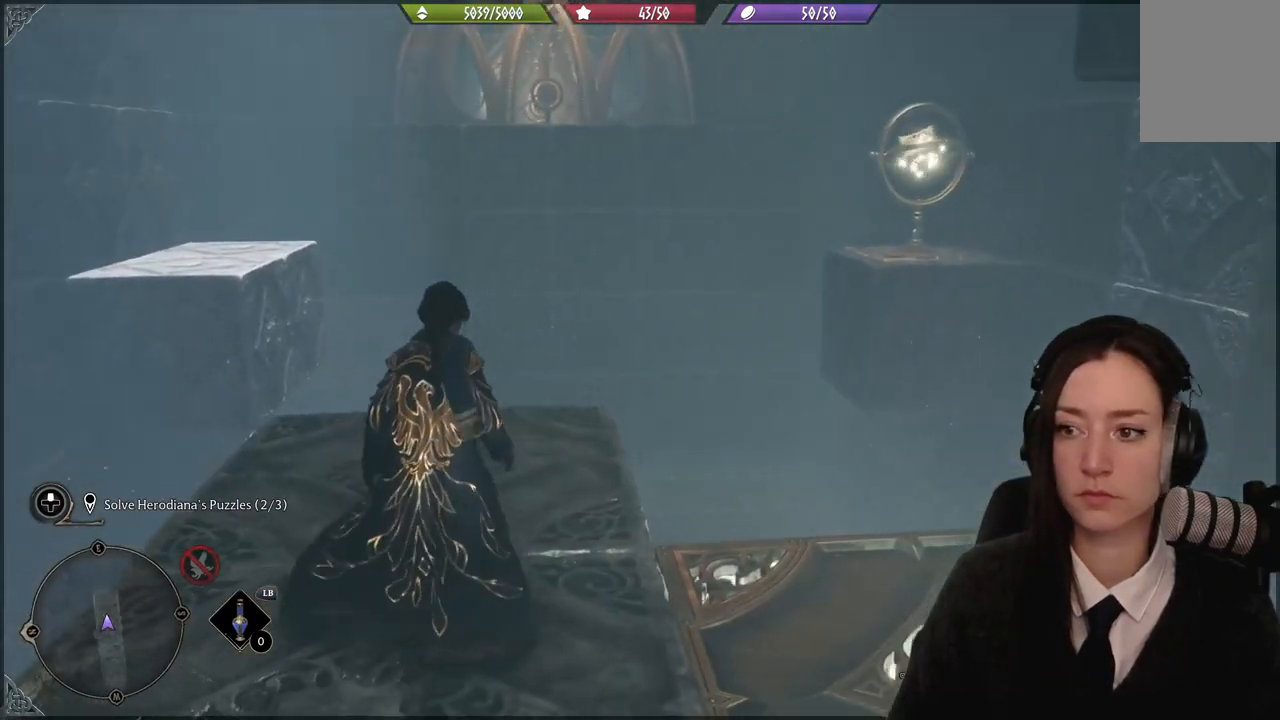
{"buttons": [], "left_stick": "center", "right_stick": "up-right", "events": [[167, "right_stick", "center"], [468, "right_stick", "up-right"]]}
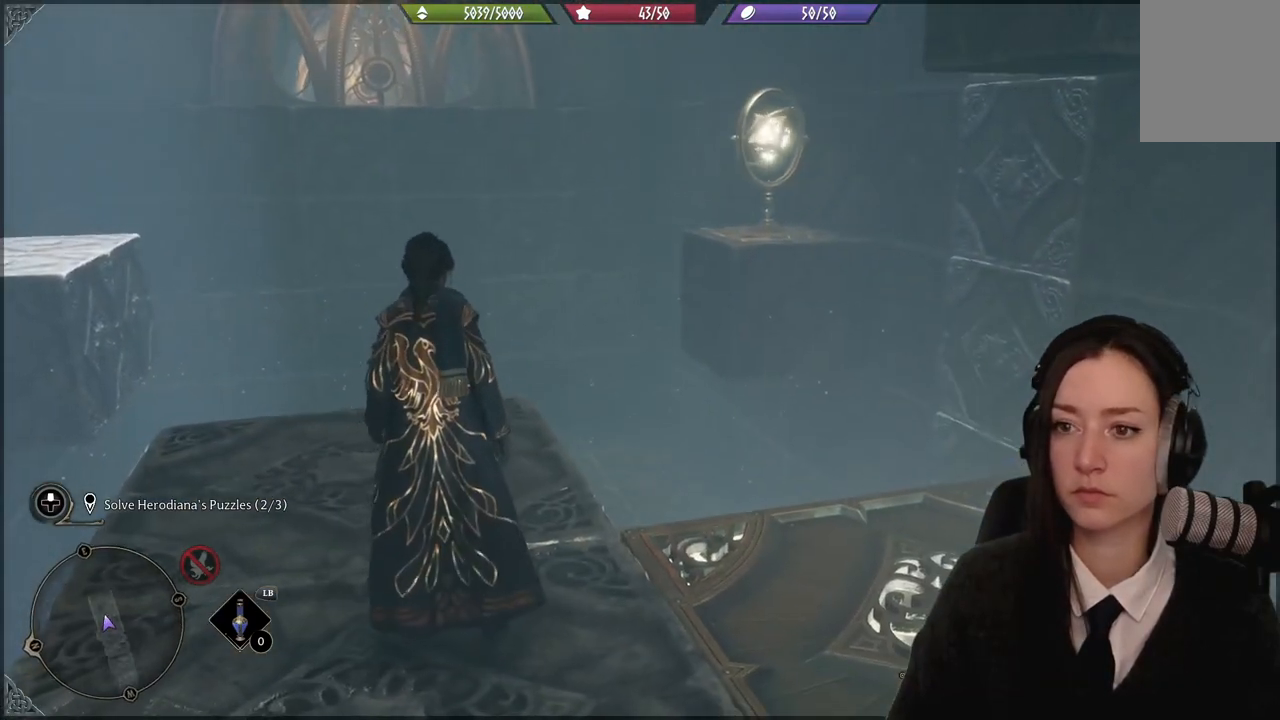
{"buttons": [], "left_stick": "center", "right_stick": "center", "events": [[67, "right_stick", "center"]]}
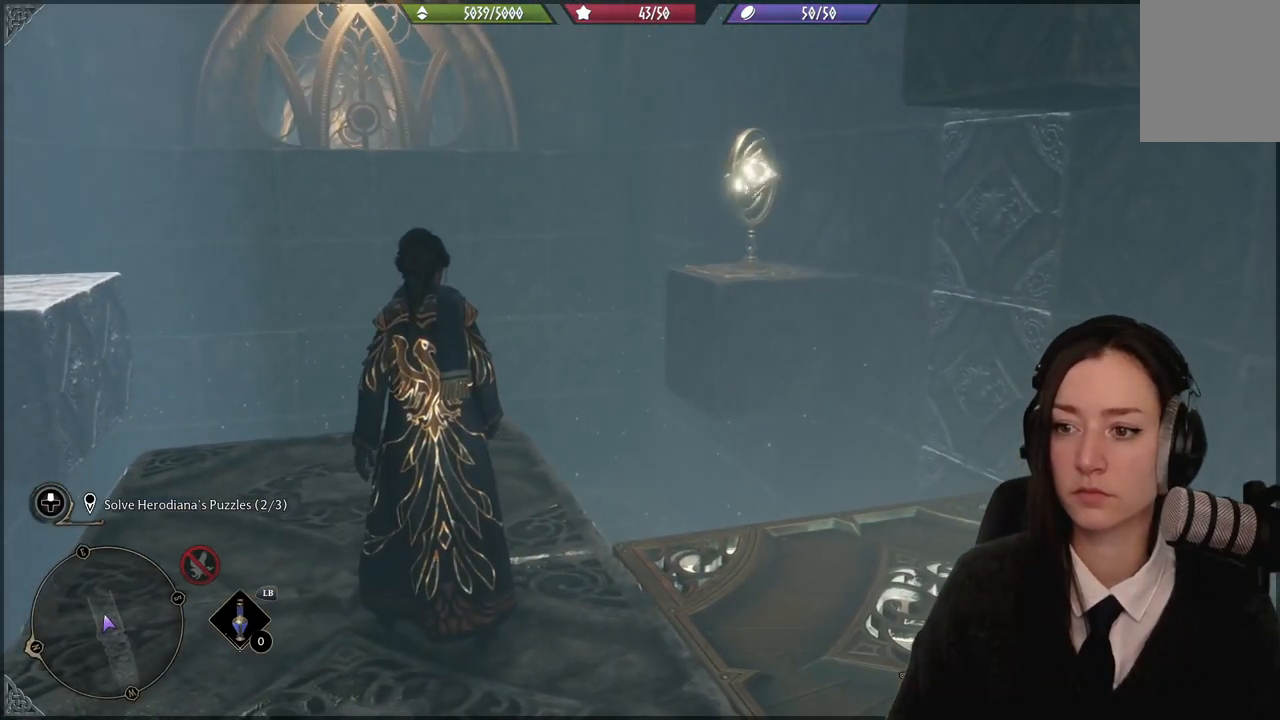
{"buttons": [], "left_stick": "up", "right_stick": "down-left", "events": [[234, "right_stick", "down-left"], [434, "left_stick", "up-right"], [501, "left_stick", "up"]]}
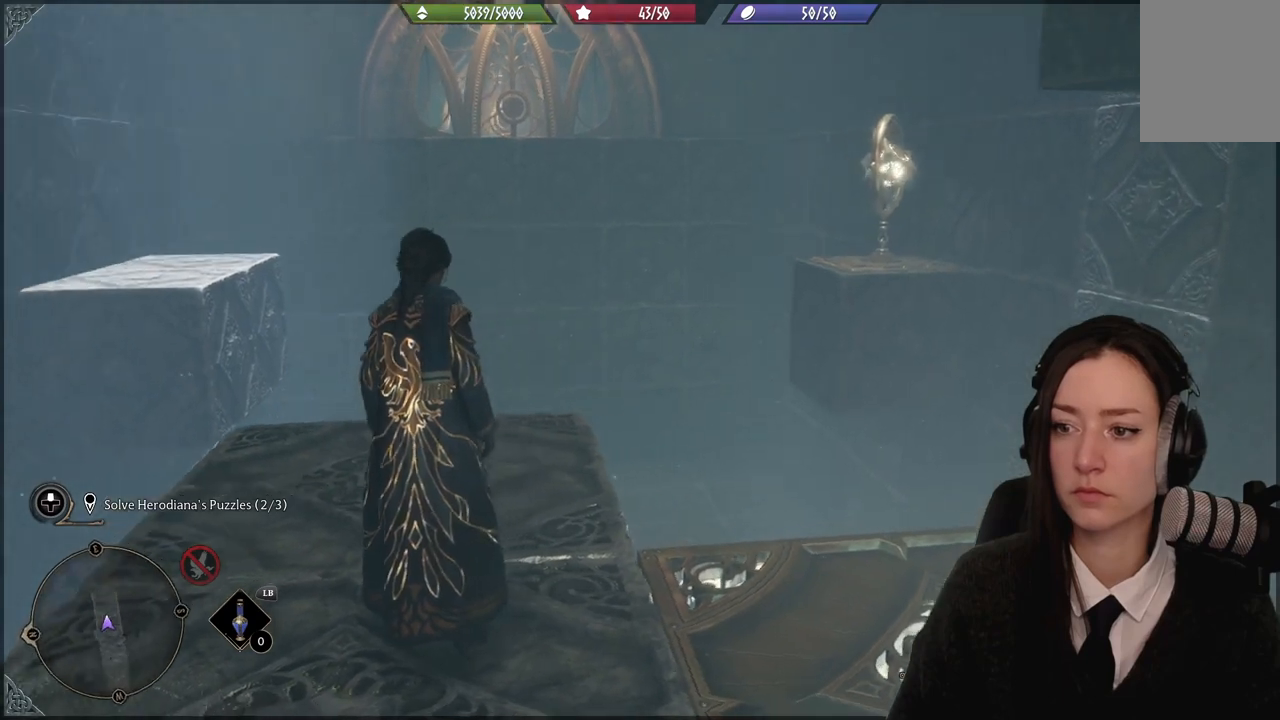
{"buttons": [], "left_stick": "up-left", "right_stick": "center", "events": [[67, "right_stick", "center"], [100, "left_stick", "up-left"]]}
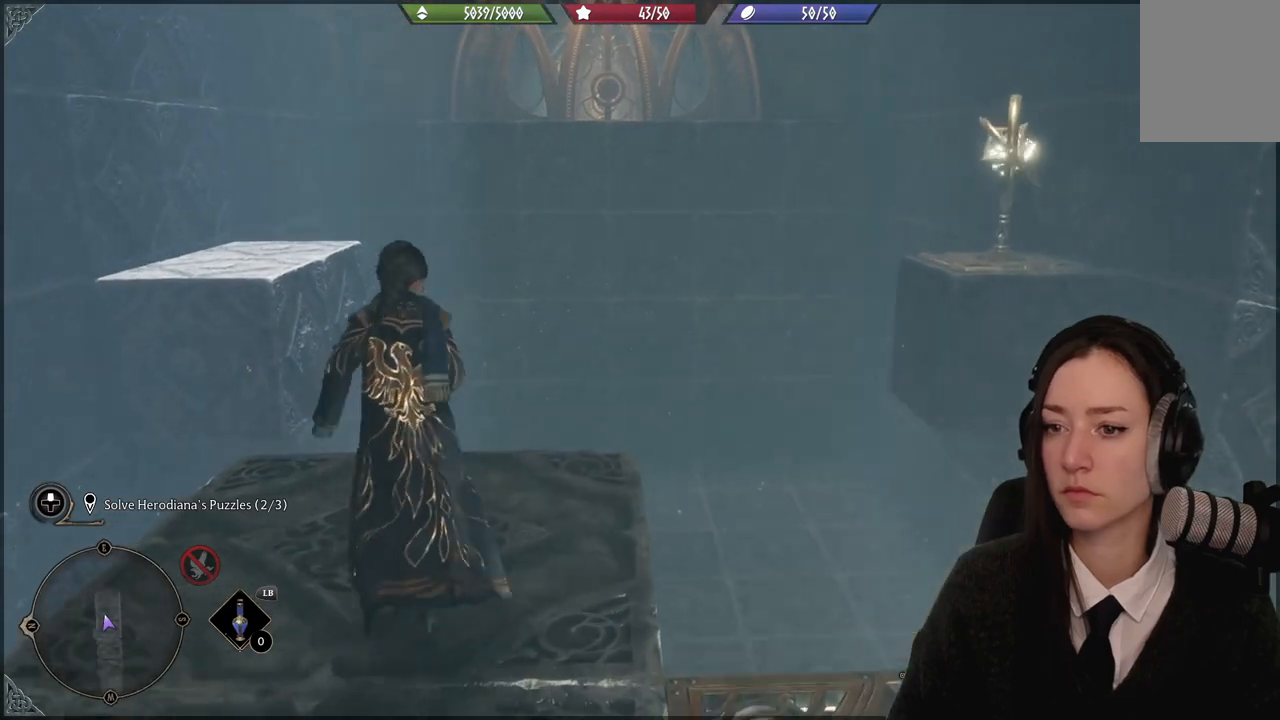
{"buttons": [], "left_stick": "center", "right_stick": "center", "events": [[101, "left_stick", "center"]]}
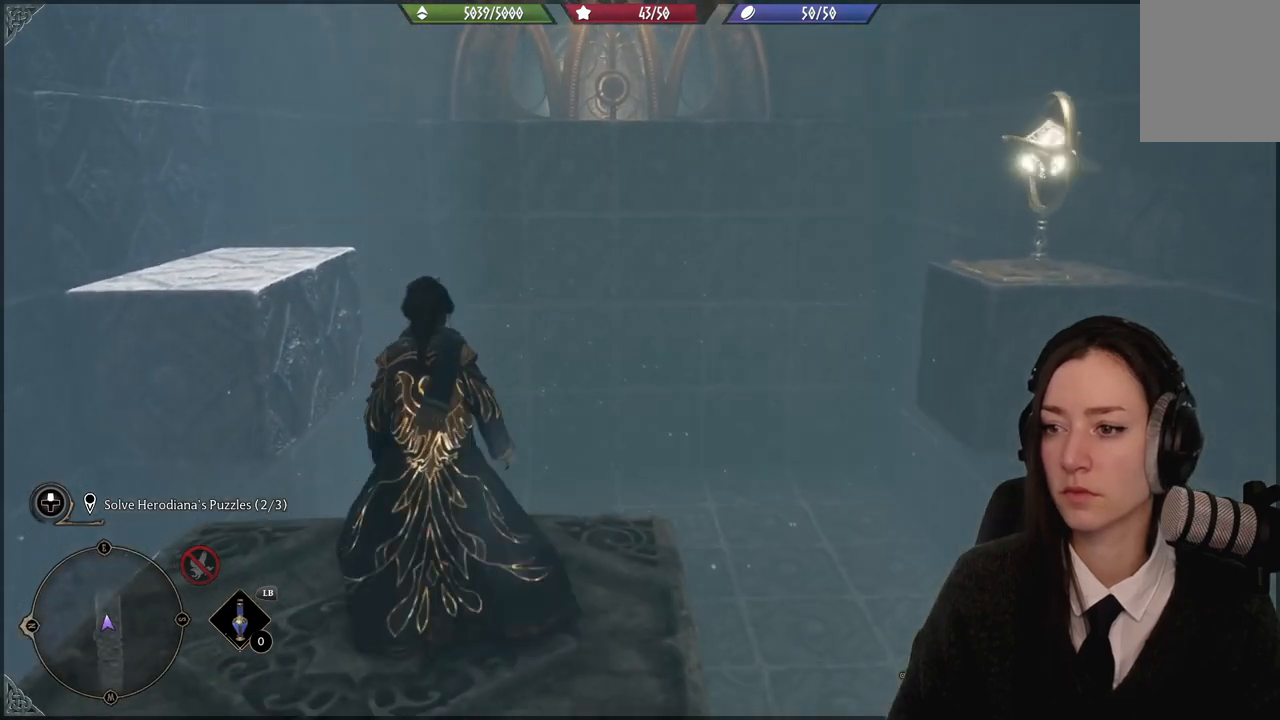
{"buttons": [], "left_stick": "center", "right_stick": "center", "events": [[267, "right_stick", "right"], [467, "right_stick", "center"]]}
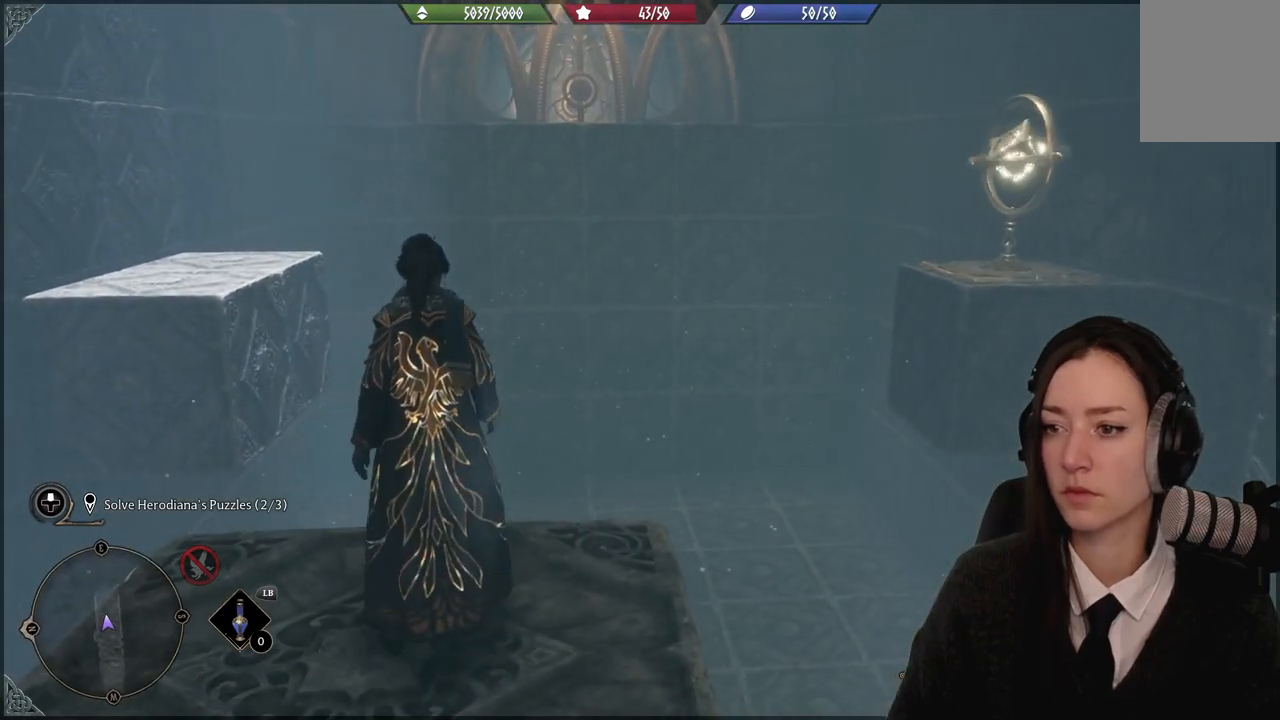
{"buttons": [], "left_stick": "center", "right_stick": "center", "events": [[401, "right_stick", "up"], [501, "right_stick", "center"]]}
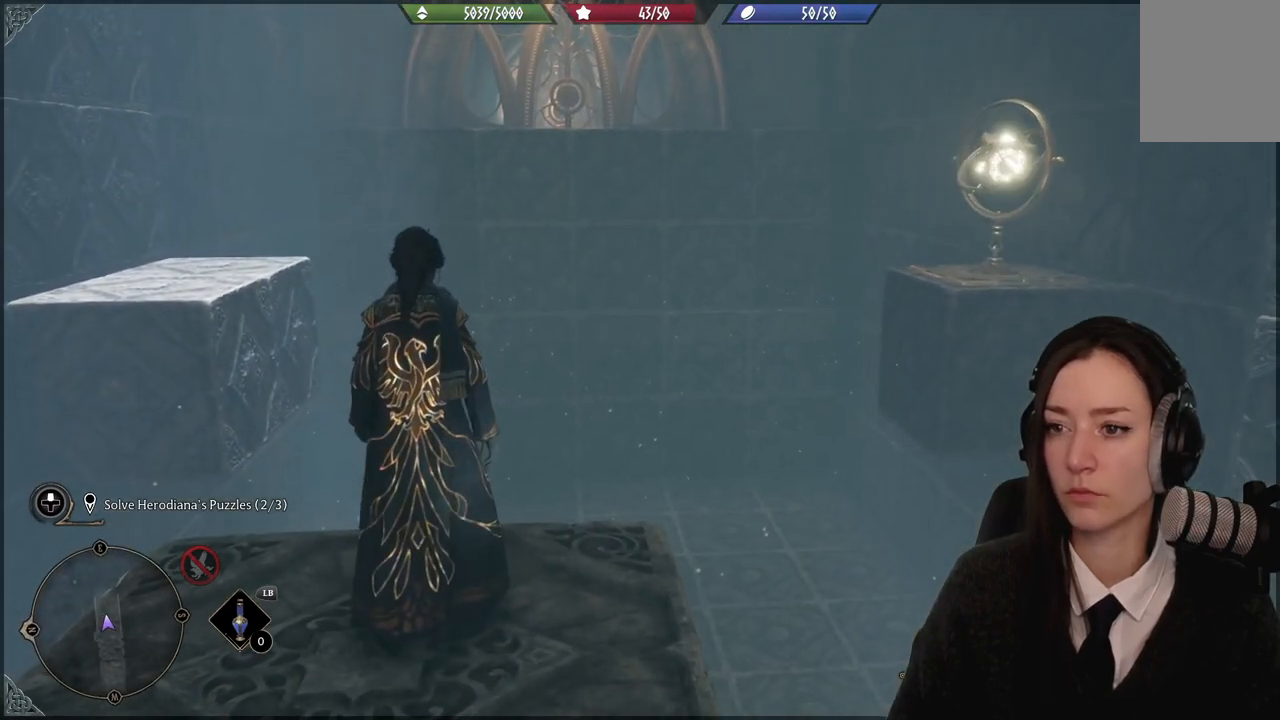
{"buttons": [], "left_stick": "center", "right_stick": "center", "events": []}
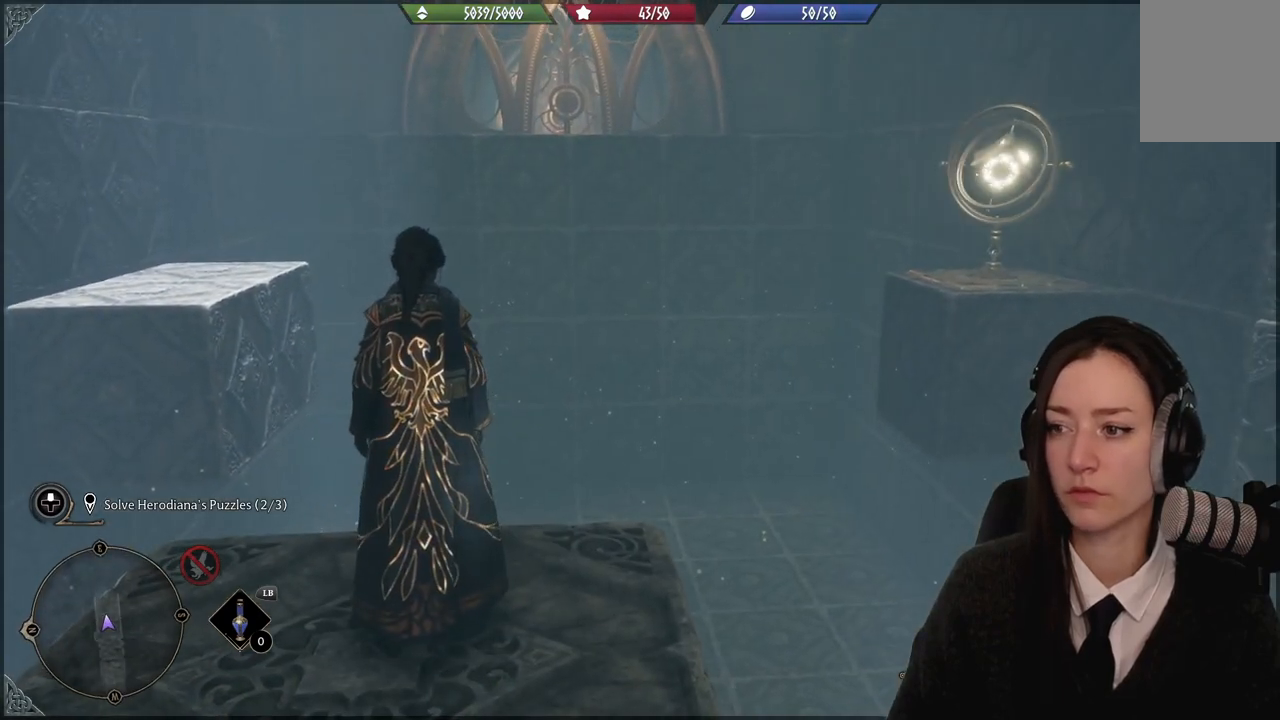
{"buttons": [], "left_stick": "center", "right_stick": "left", "events": [[267, "right_stick", "left"]]}
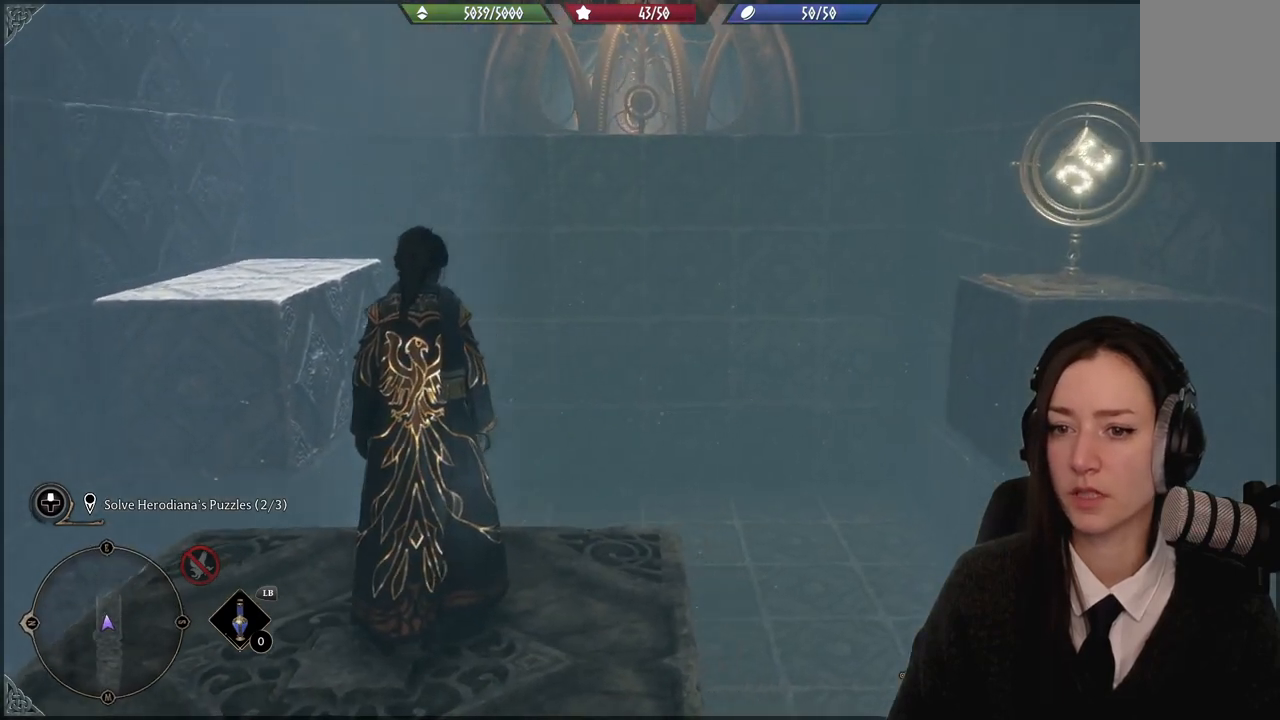
{"buttons": [], "left_stick": "center", "right_stick": "center", "events": [[367, "right_stick", "center"]]}
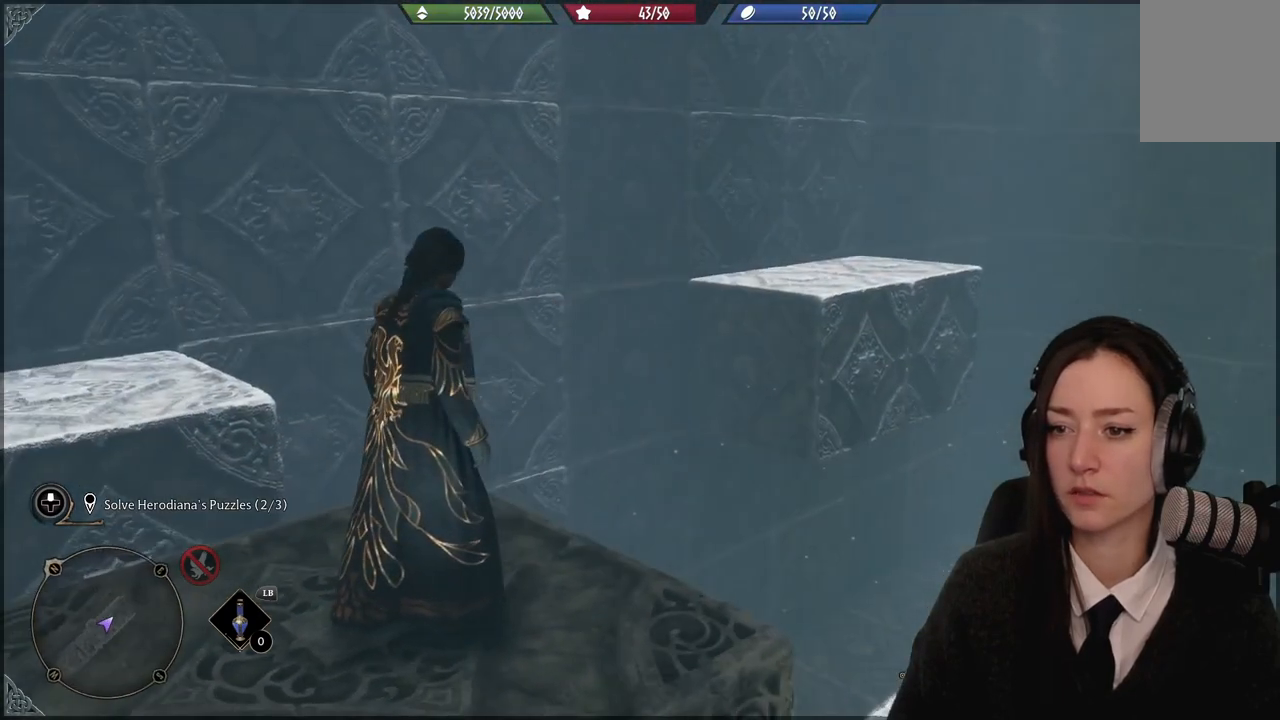
{"buttons": [], "left_stick": "center", "right_stick": "right", "events": [[434, "right_stick", "right"]]}
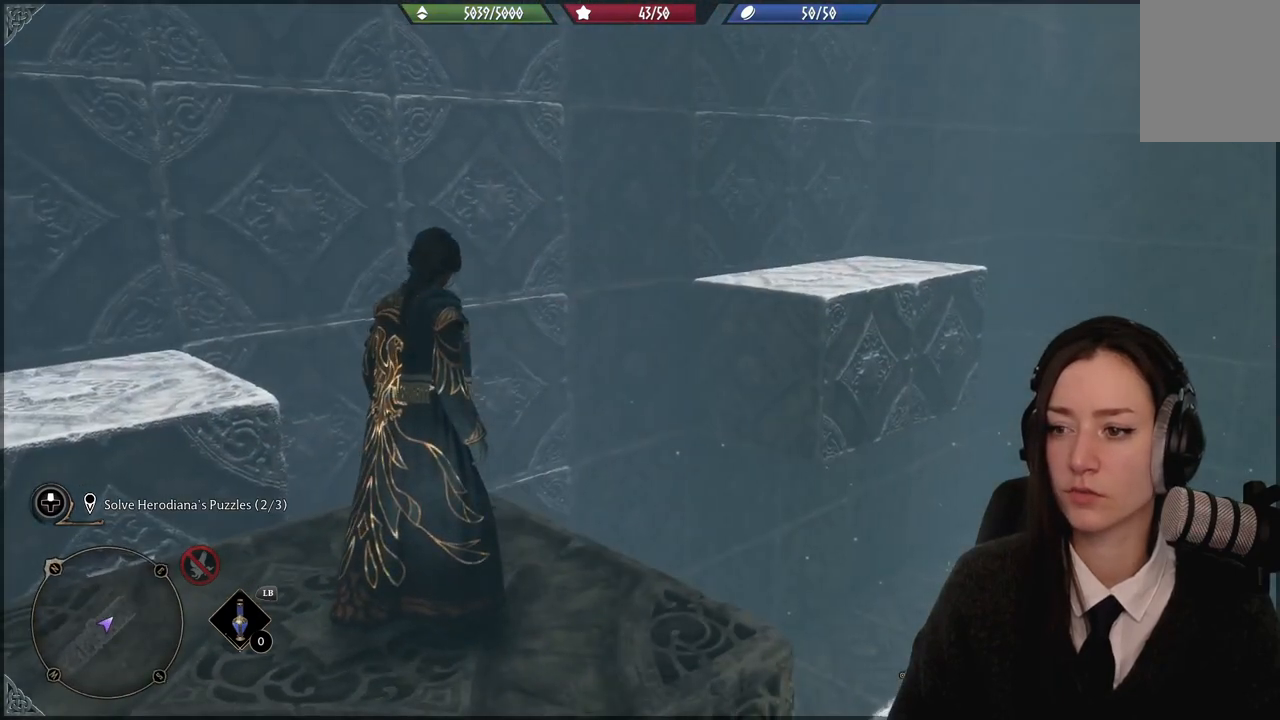
{"buttons": [], "left_stick": "center", "right_stick": "right", "events": []}
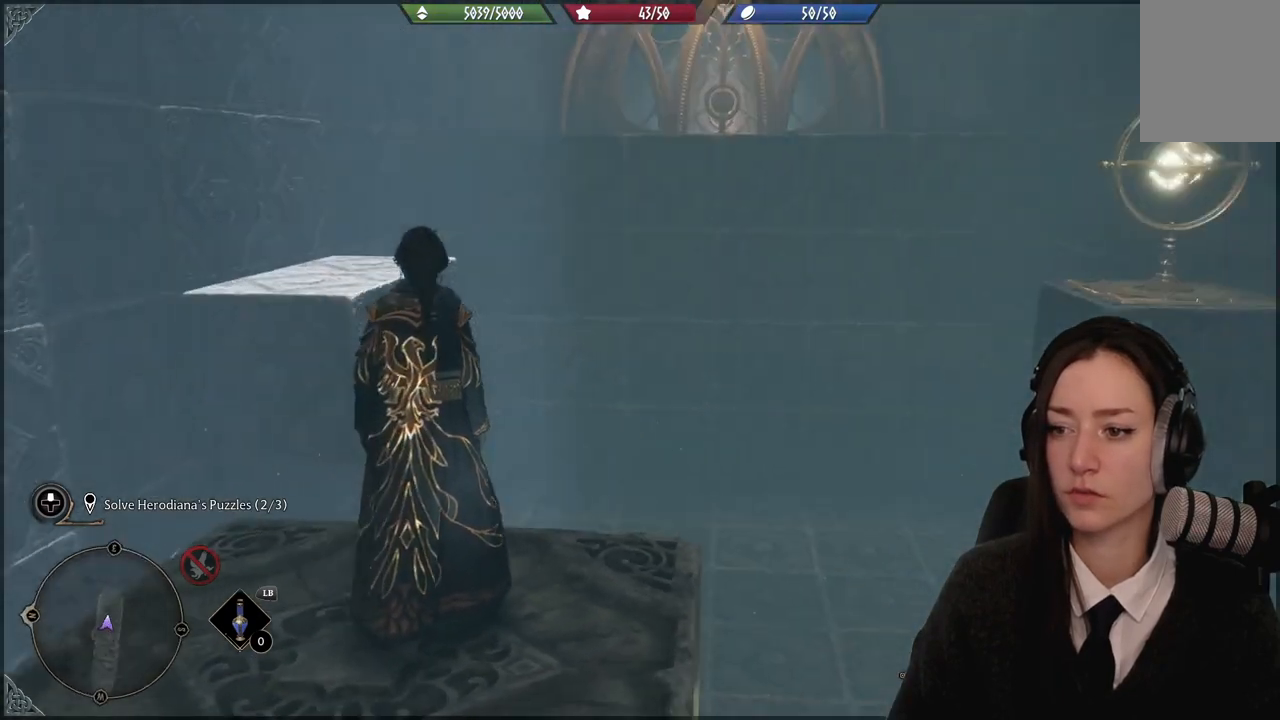
{"buttons": [], "left_stick": "center", "right_stick": "center", "events": [[34, "right_stick", "center"]]}
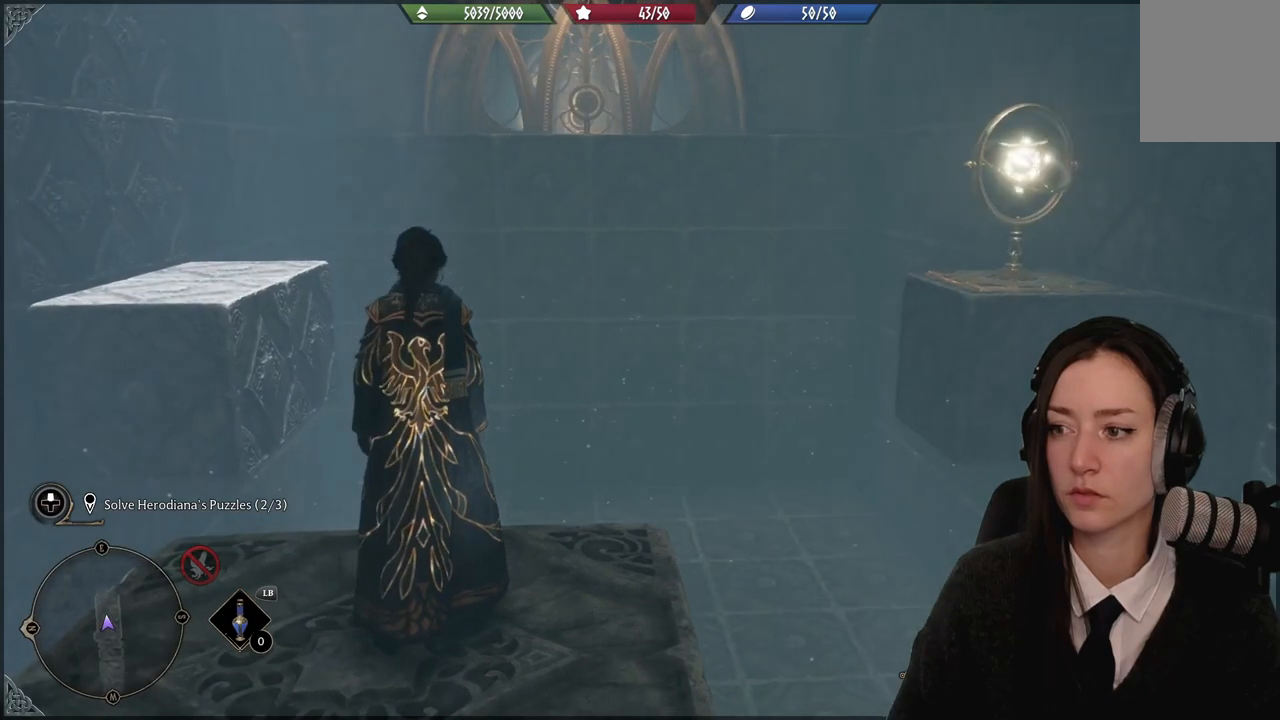
{"buttons": [], "left_stick": "center", "right_stick": "center", "events": []}
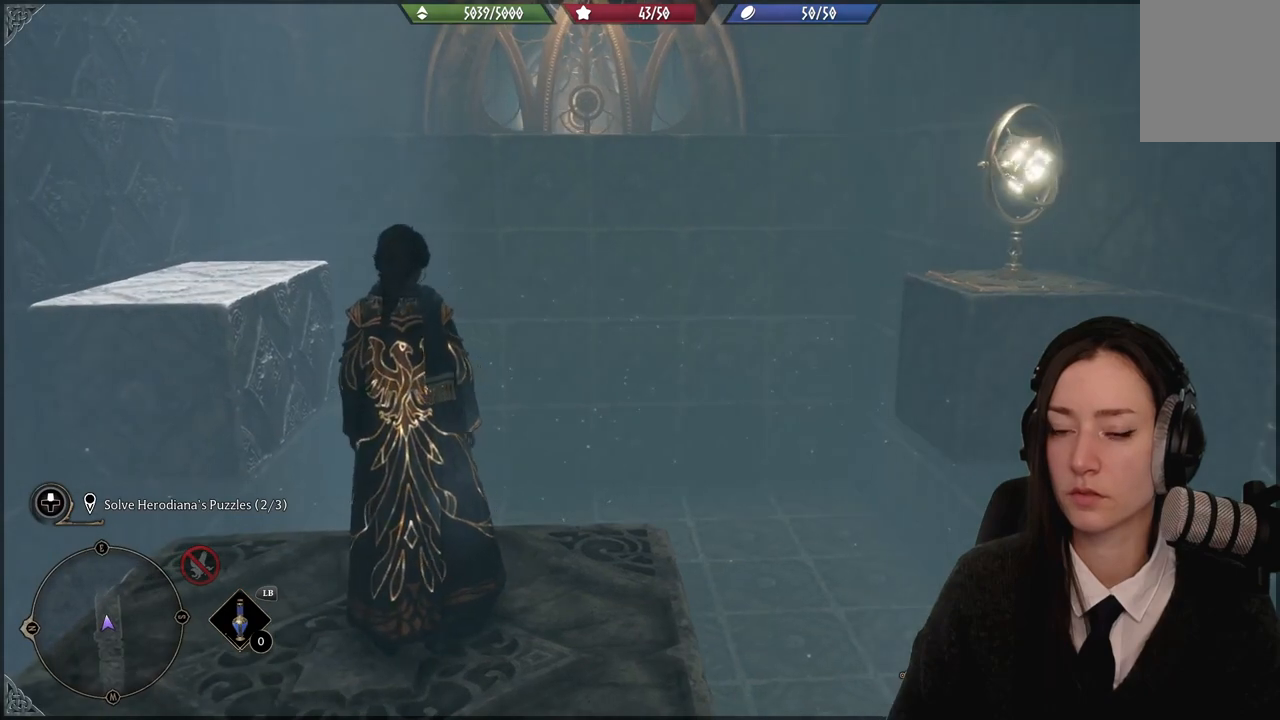
{"buttons": [], "left_stick": "center", "right_stick": "center", "events": []}
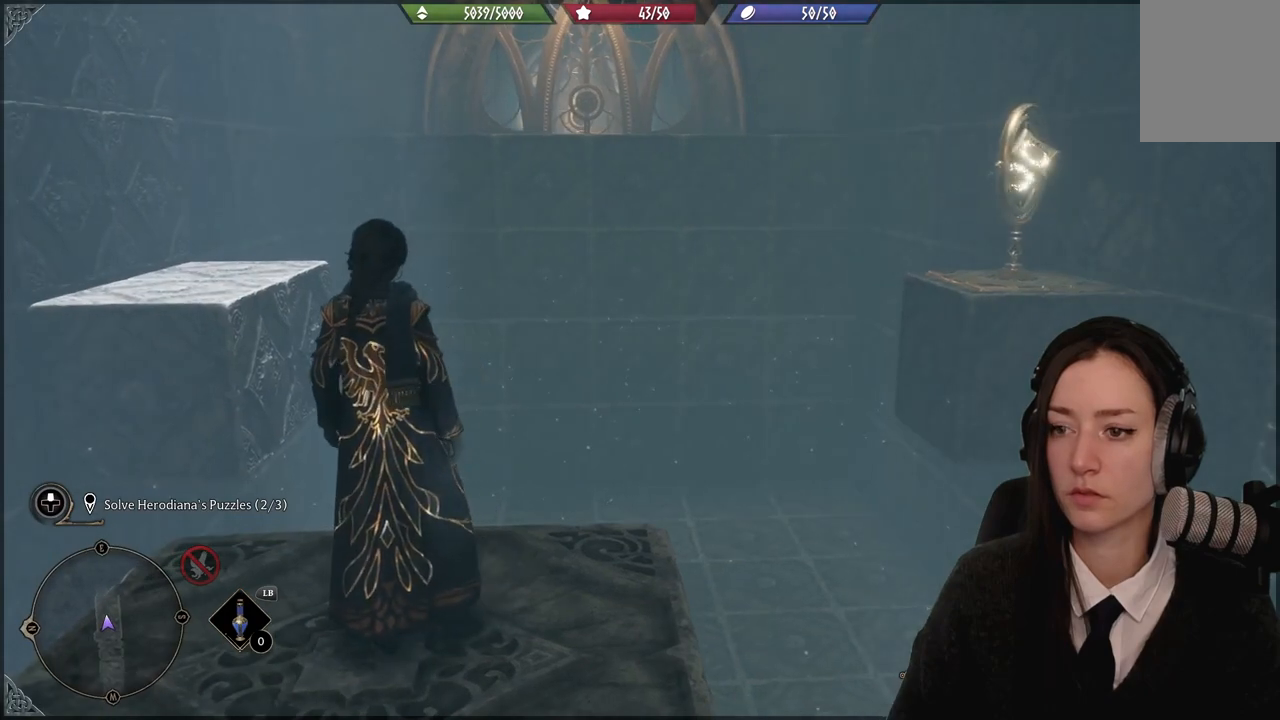
{"buttons": [], "left_stick": "down-right", "right_stick": "down-right", "events": [[334, "right_stick", "down-right"], [400, "left_stick", "down-right"]]}
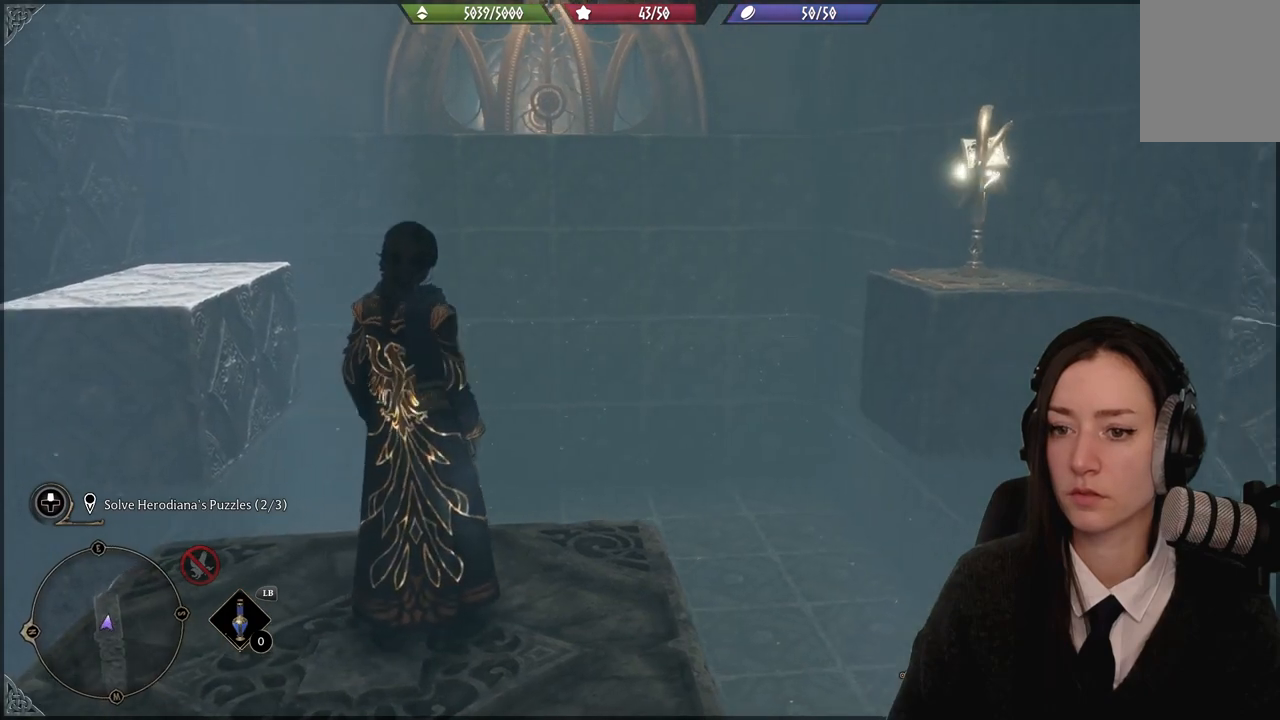
{"buttons": [], "left_stick": "down", "right_stick": "down-right", "events": [[34, "left_stick", "down"]]}
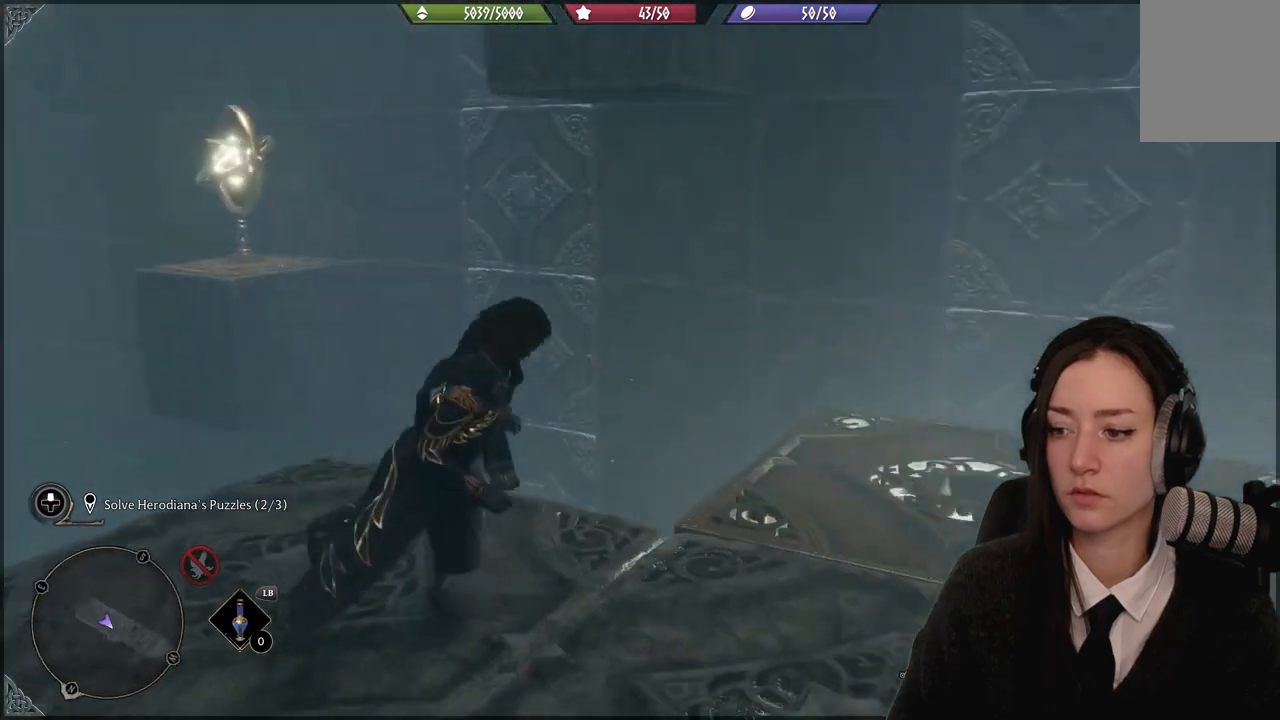
{"buttons": [], "left_stick": "right", "right_stick": "center", "events": [[33, "left_stick", "center"], [167, "right_stick", "center"], [367, "left_stick", "right"]]}
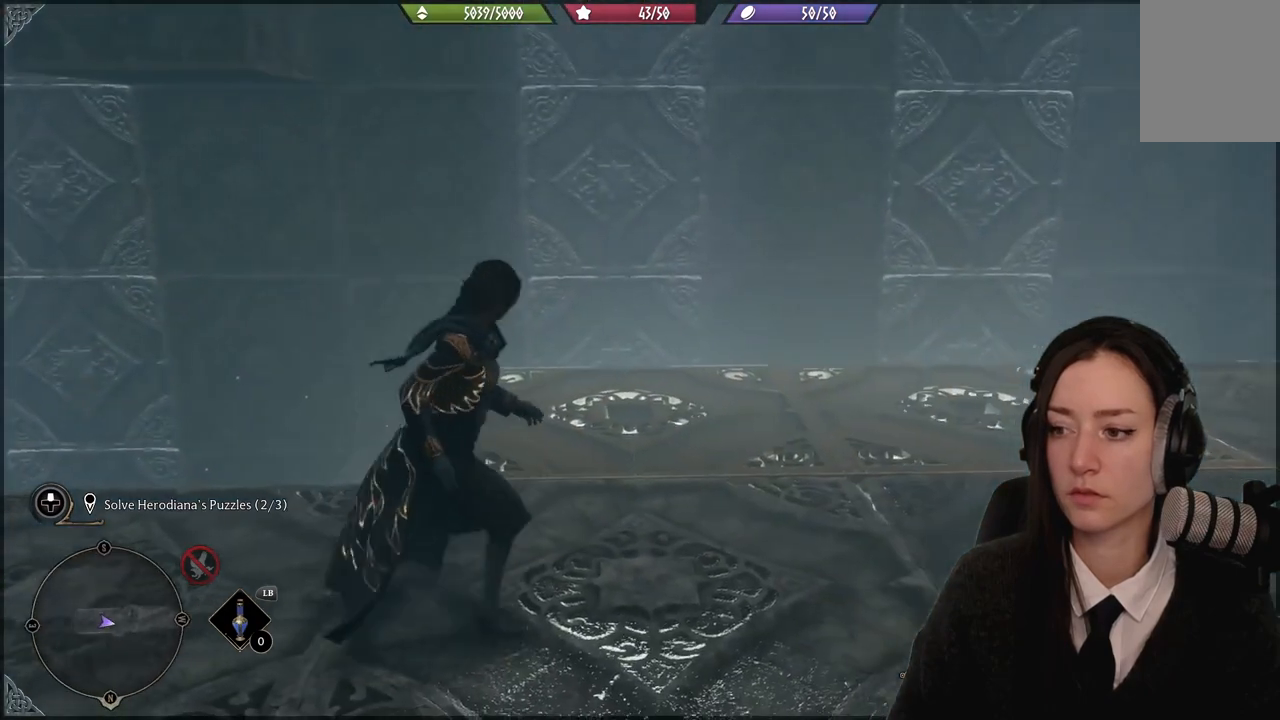
{"buttons": [], "left_stick": "up-right", "right_stick": "down-left", "events": [[367, "right_stick", "down-left"], [468, "left_stick", "up-right"]]}
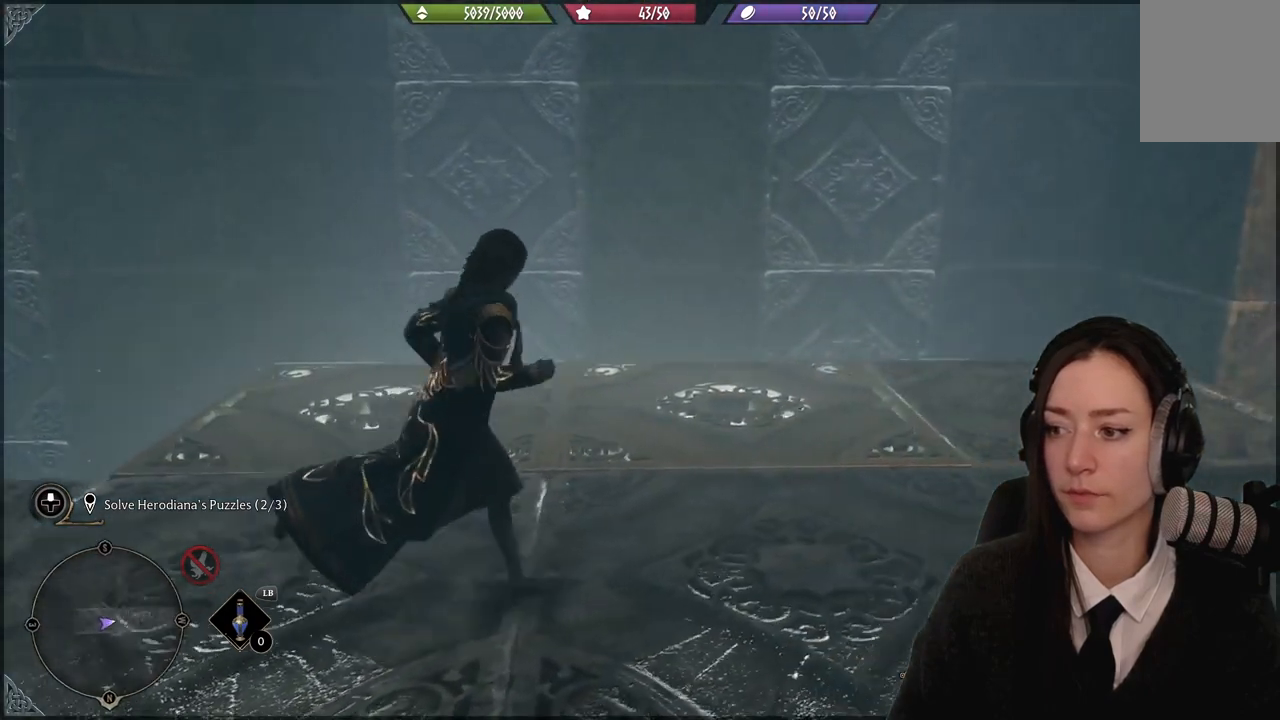
{"buttons": [], "left_stick": "right", "right_stick": "center", "events": [[300, "left_stick", "right"], [334, "right_stick", "center"]]}
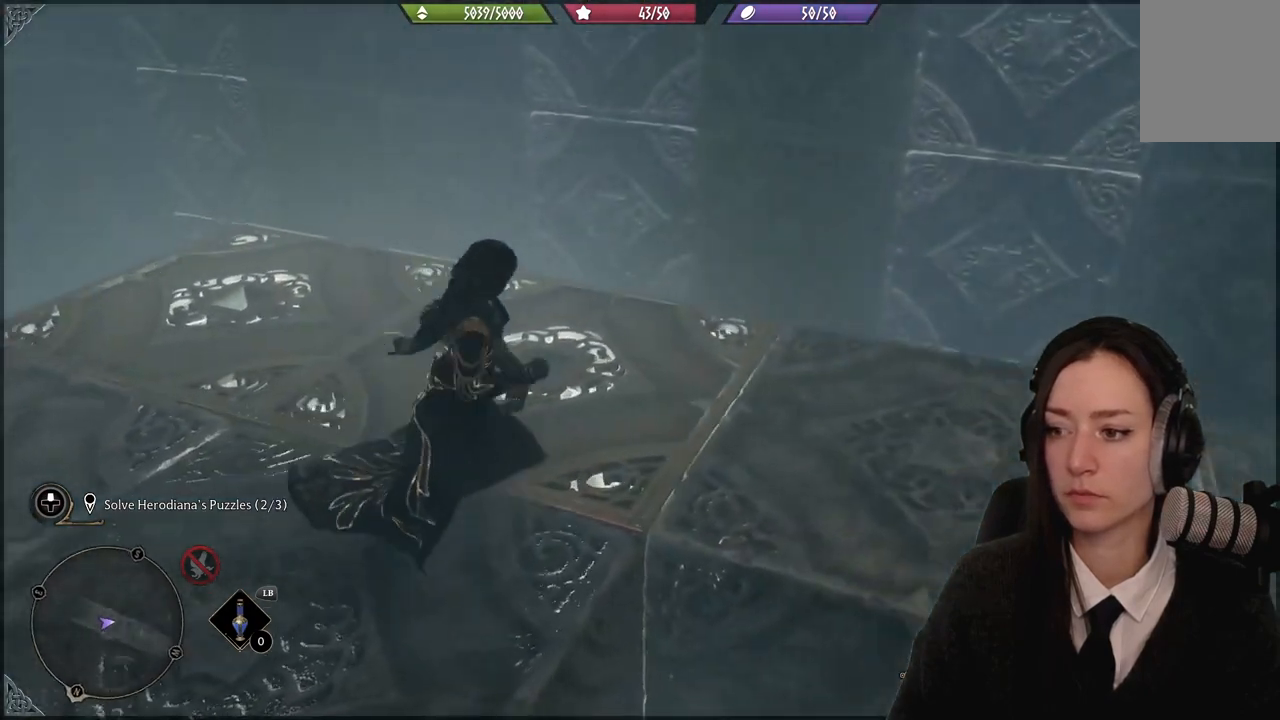
{"buttons": [], "left_stick": "right", "right_stick": "left", "events": [[167, "right_stick", "left"]]}
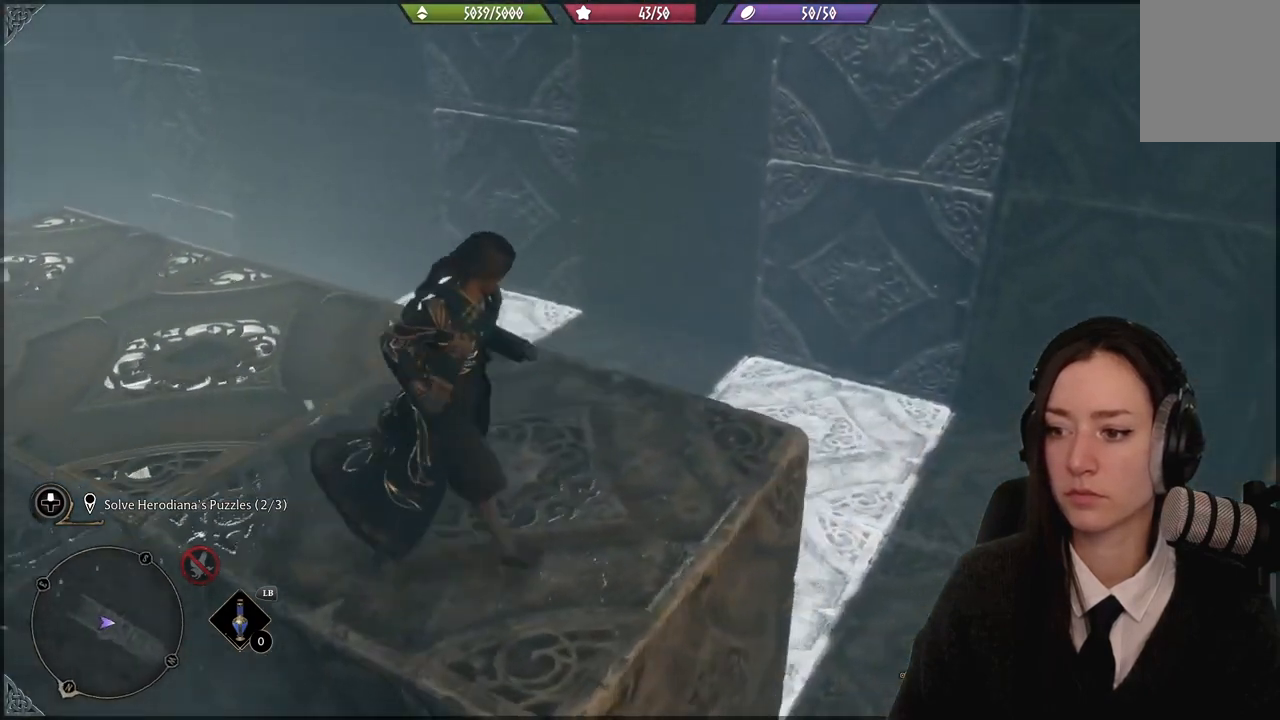
{"buttons": [], "left_stick": "up-right", "right_stick": "center", "events": [[367, "right_stick", "center"], [400, "left_stick", "up-right"]]}